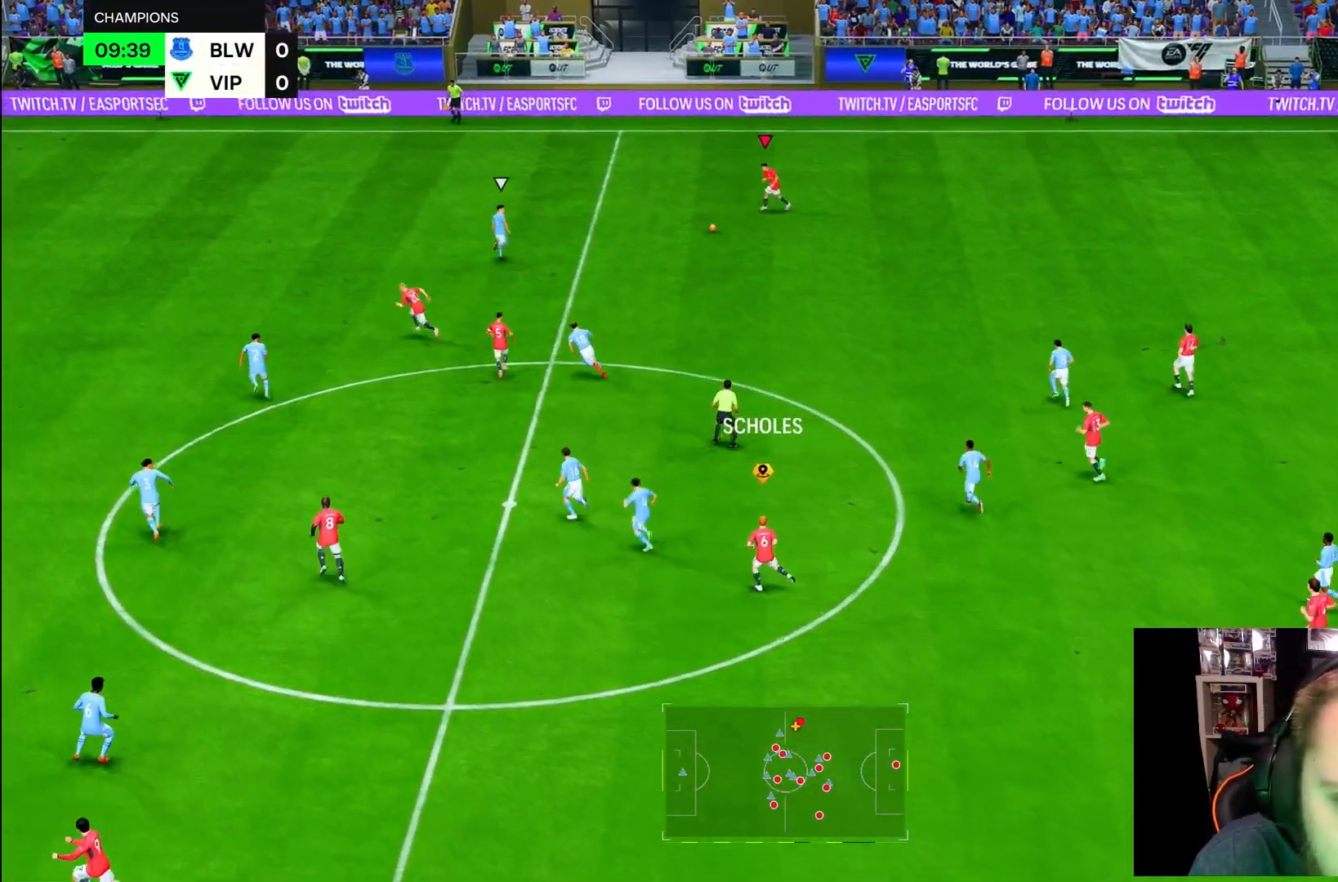
Gameplay with a controller (PlayStation layout); each line is a JSON object with the inputs held at the frame after it (dt_ms = milliseconds from this image to that frame). "button_events" lists button changes between this image and that frame as [ms after this image, input, new state], when the widget could be followed in between (sticks are given only as held states). Not read: L2 L3 R3 other_buttons.
{"dt_ms": 1000, "buttons": ["R2"], "left_stick": "center", "right_stick": "center", "button_events": [[383, "R1", "down"], [517, "R1", "up"], [683, "R2", "down"]]}
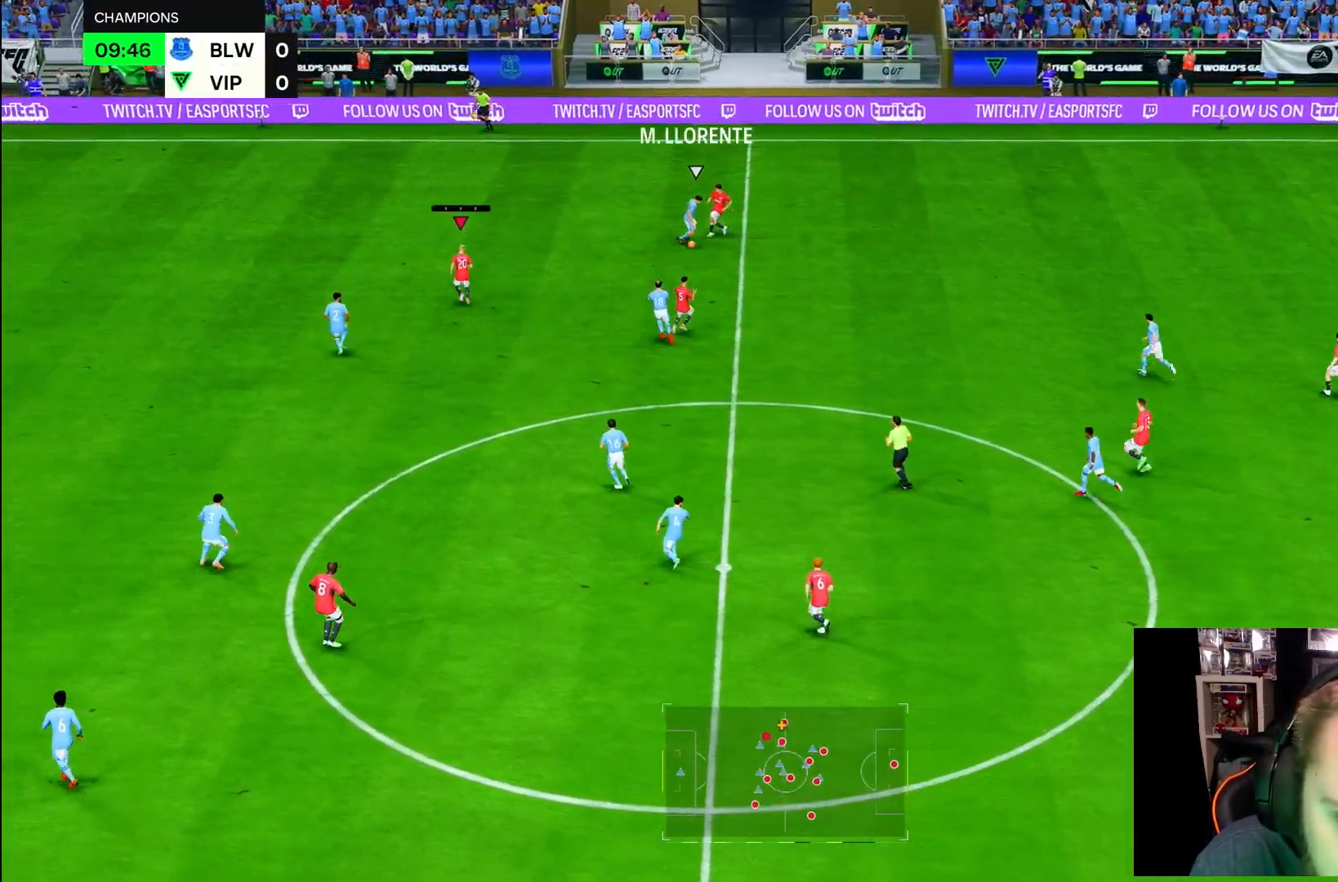
{"dt_ms": 500, "buttons": [], "left_stick": "right", "right_stick": "center", "button_events": [[133, "R2", "up"]]}
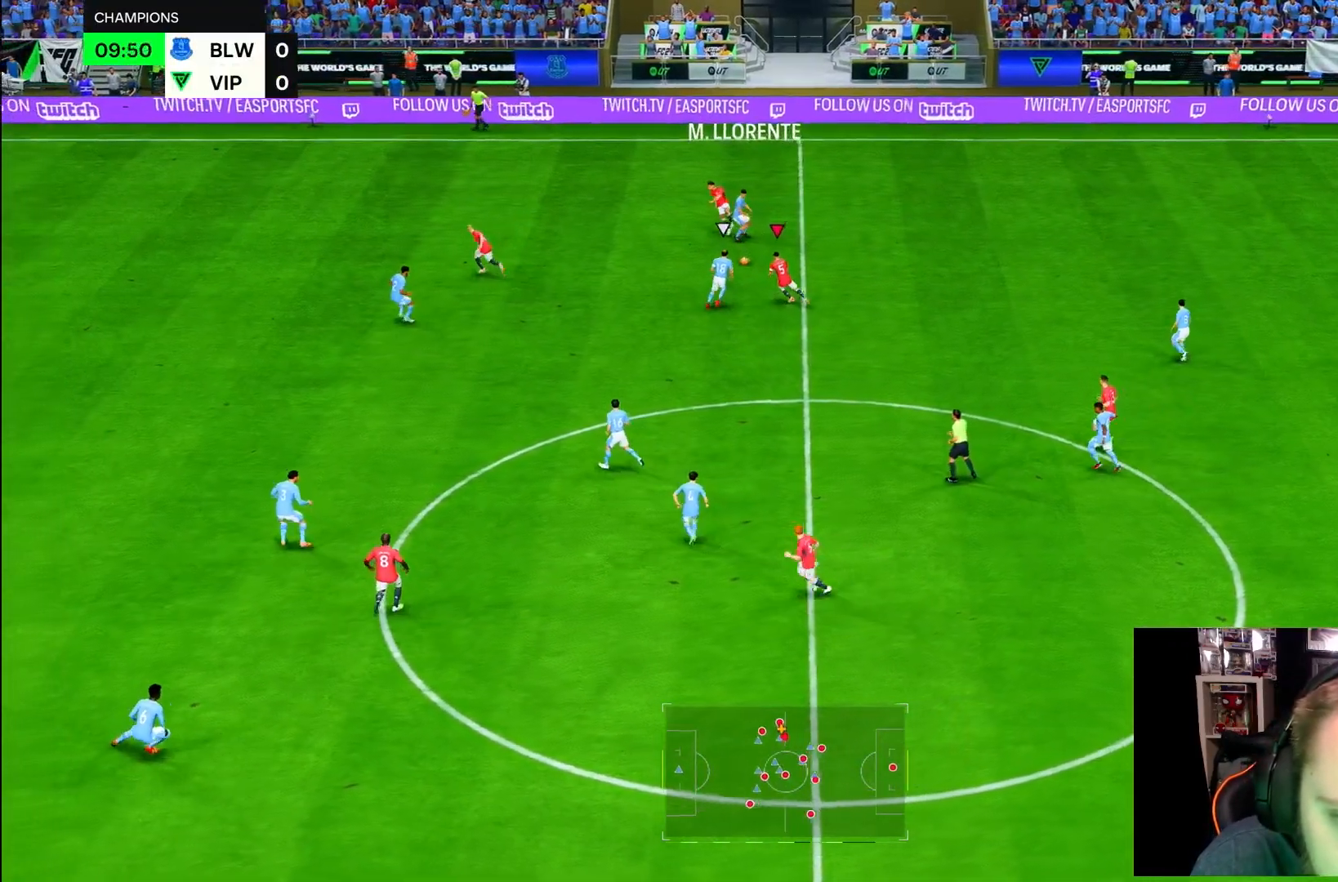
{"dt_ms": 500, "buttons": [], "left_stick": "up-right", "right_stick": "center", "button_events": [[283, "SQUARE", "down"], [350, "SQUARE", "up"]]}
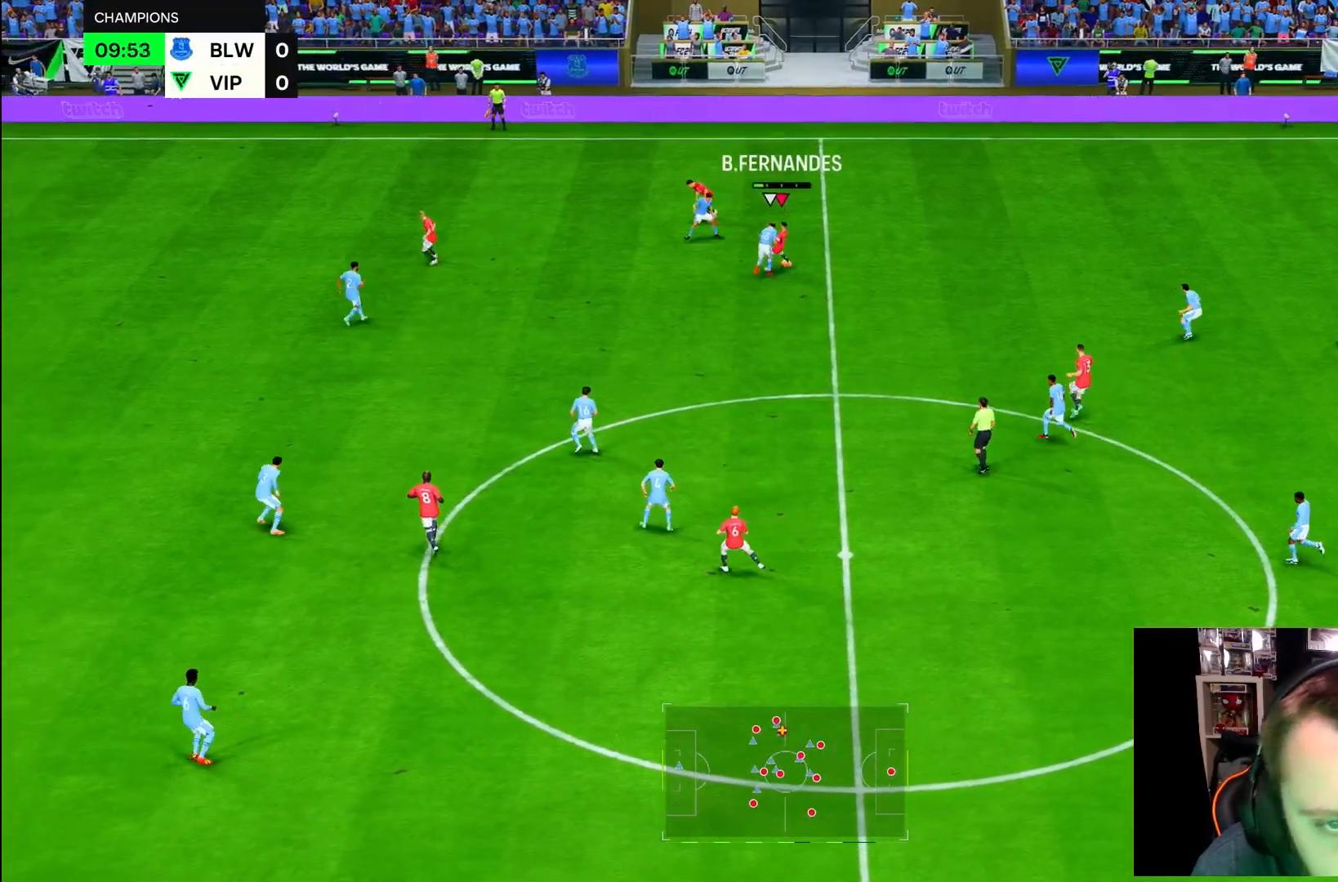
{"dt_ms": 500, "buttons": [], "left_stick": "up-right", "right_stick": "center", "button_events": []}
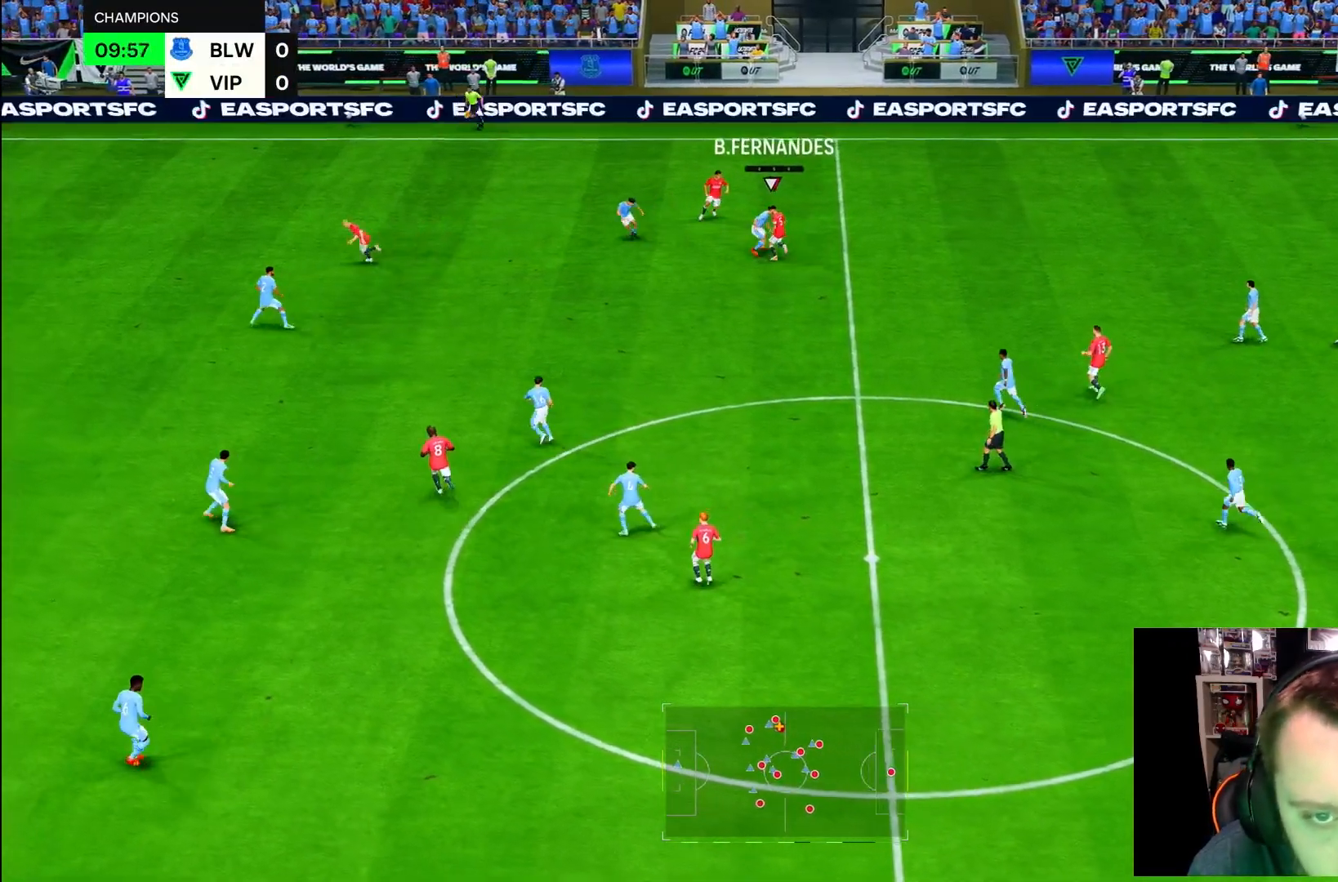
{"dt_ms": 500, "buttons": [], "left_stick": "up-right", "right_stick": "center", "button_events": []}
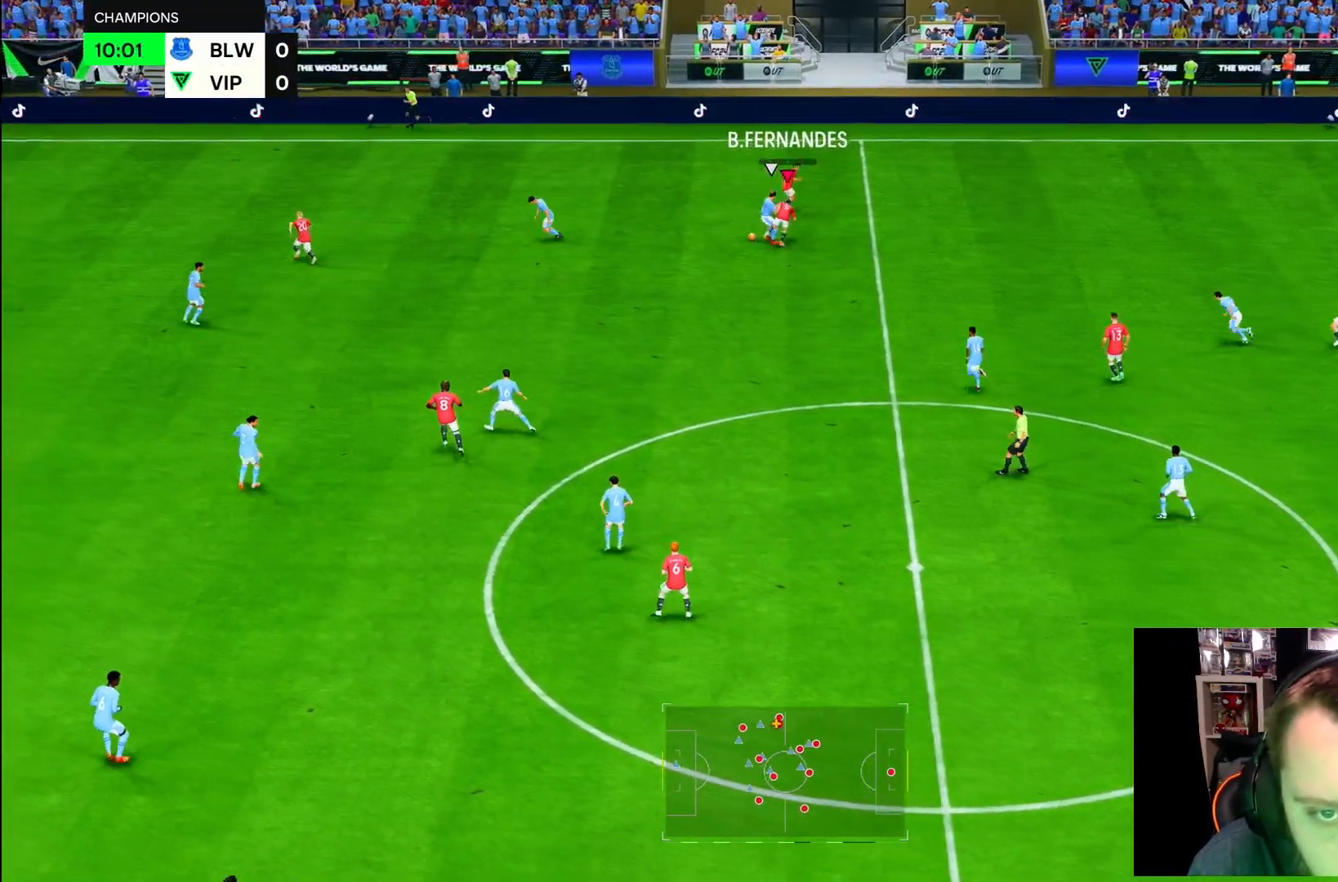
{"dt_ms": 500, "buttons": [], "left_stick": "center", "right_stick": "center", "button_events": []}
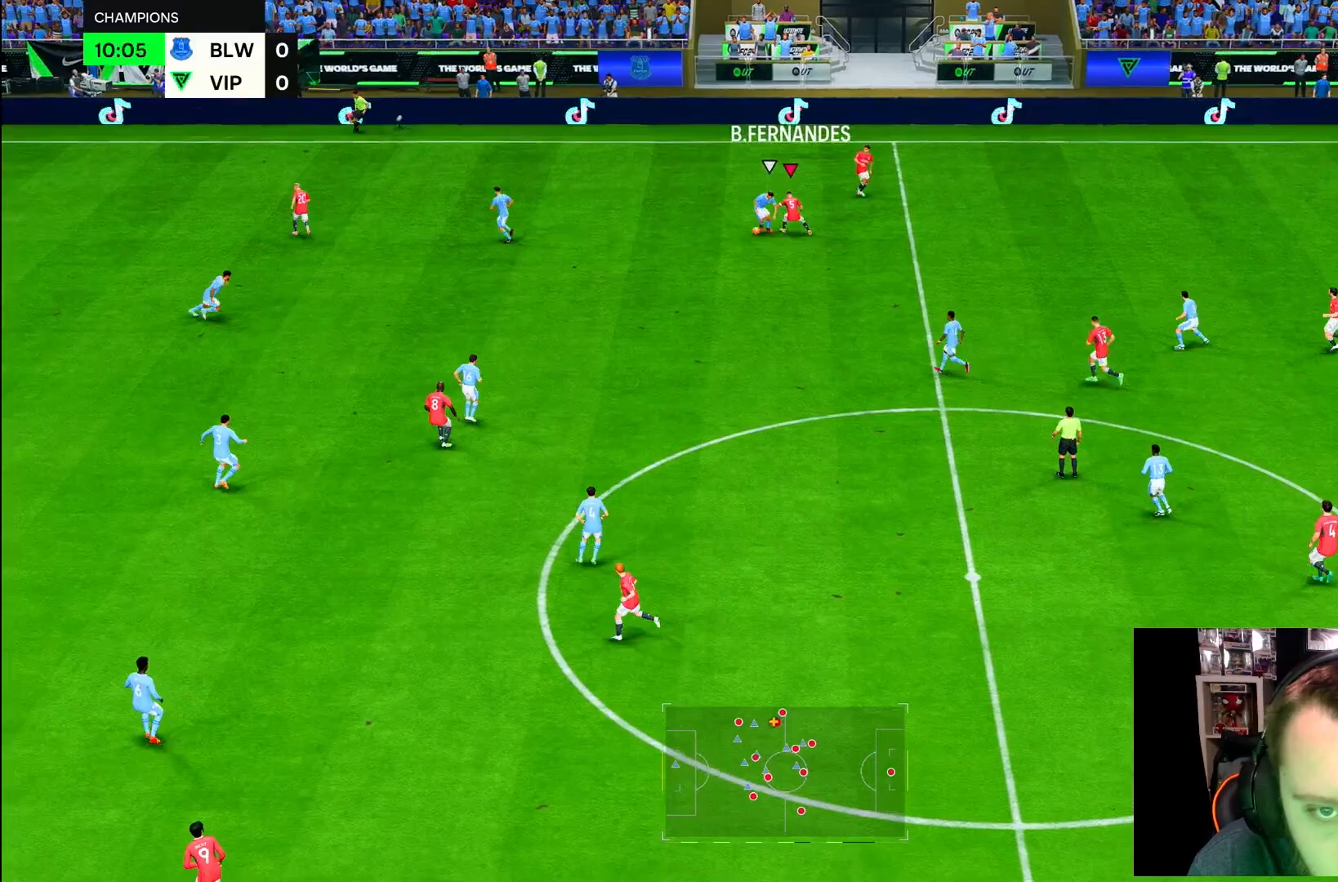
{"dt_ms": 500, "buttons": [], "left_stick": "down", "right_stick": "center", "button_events": [[300, "SQUARE", "down"], [367, "SQUARE", "up"]]}
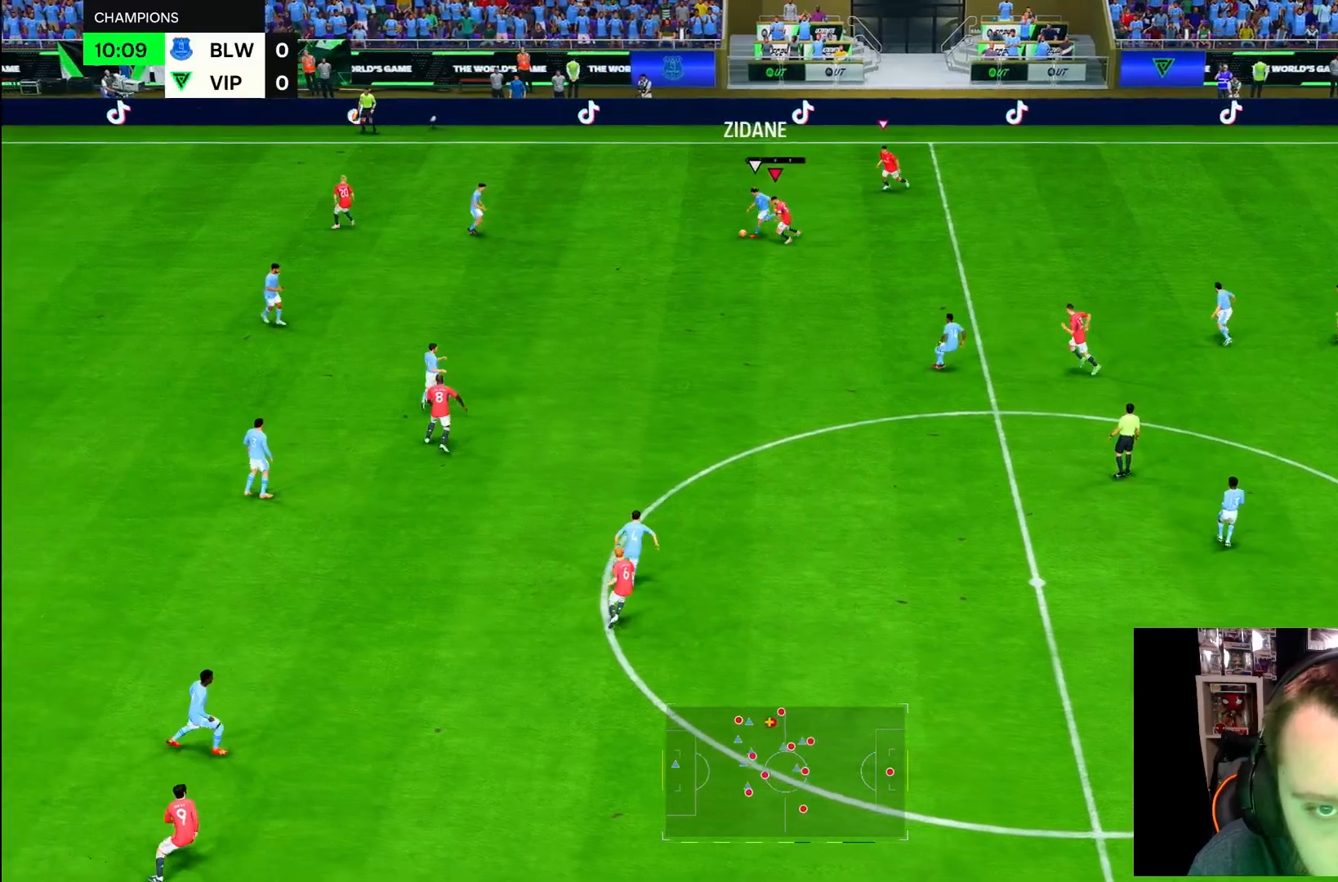
{"dt_ms": 500, "buttons": ["R1", "R2"], "left_stick": "center", "right_stick": "center", "button_events": [[167, "R1", "down"], [317, "R2", "down"]]}
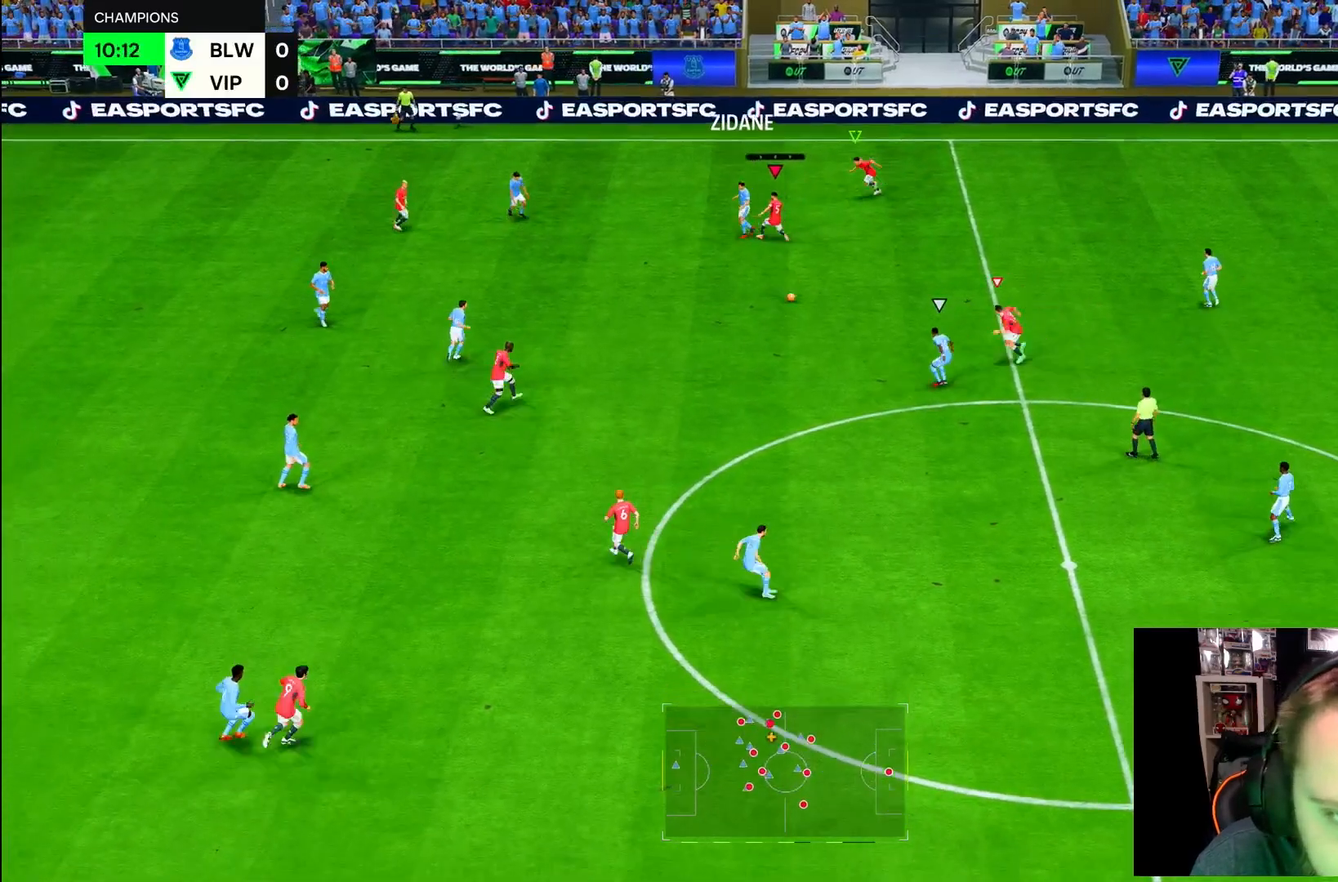
{"dt_ms": 500, "buttons": [], "left_stick": "down-right", "right_stick": "center", "button_events": [[67, "R1", "up"], [133, "L1", "down"], [233, "L1", "up"], [283, "R2", "up"], [367, "SQUARE", "down"], [467, "SQUARE", "up"]]}
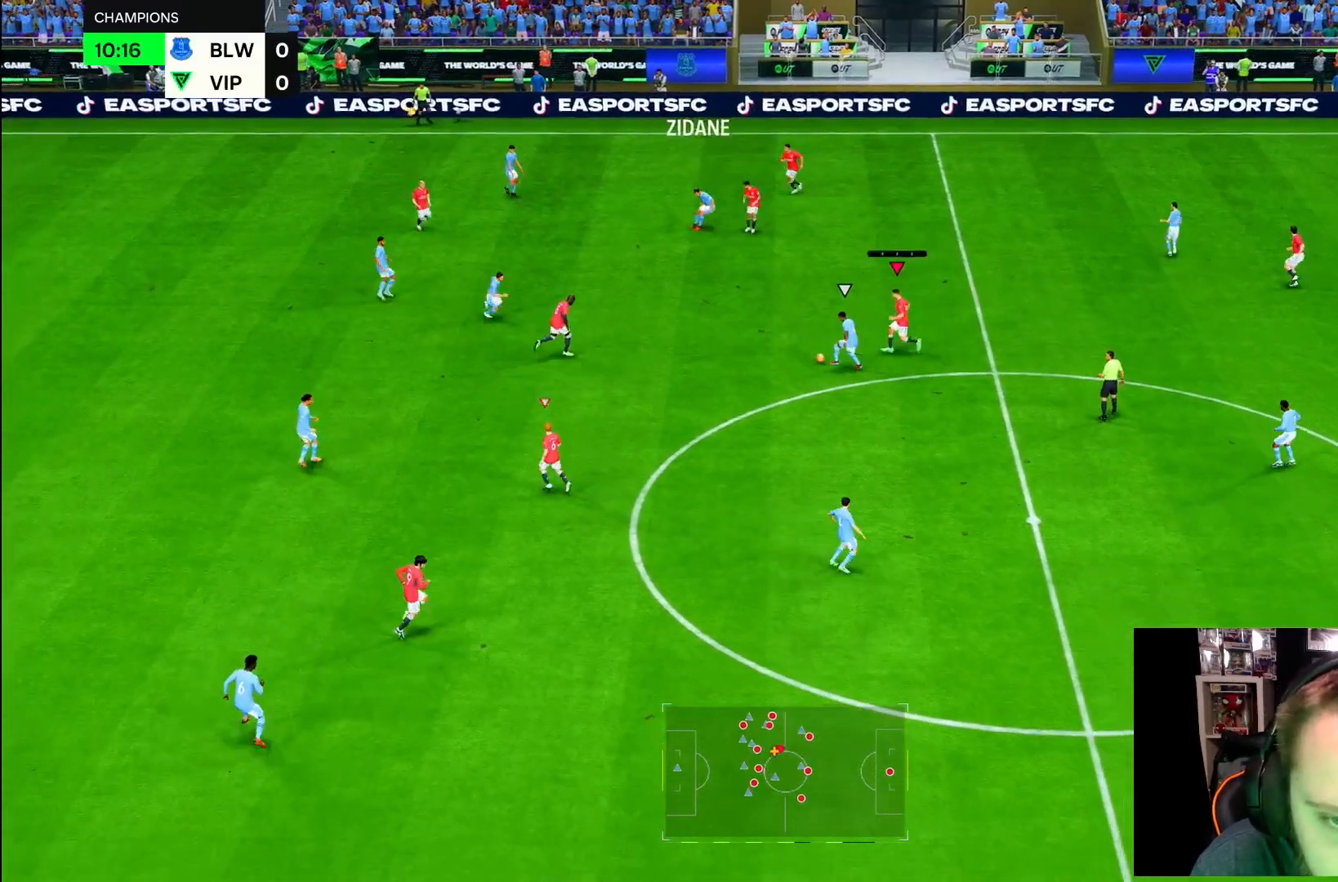
{"dt_ms": 500, "buttons": ["R2"], "left_stick": "down-right", "right_stick": "center", "button_events": [[267, "R2", "down"]]}
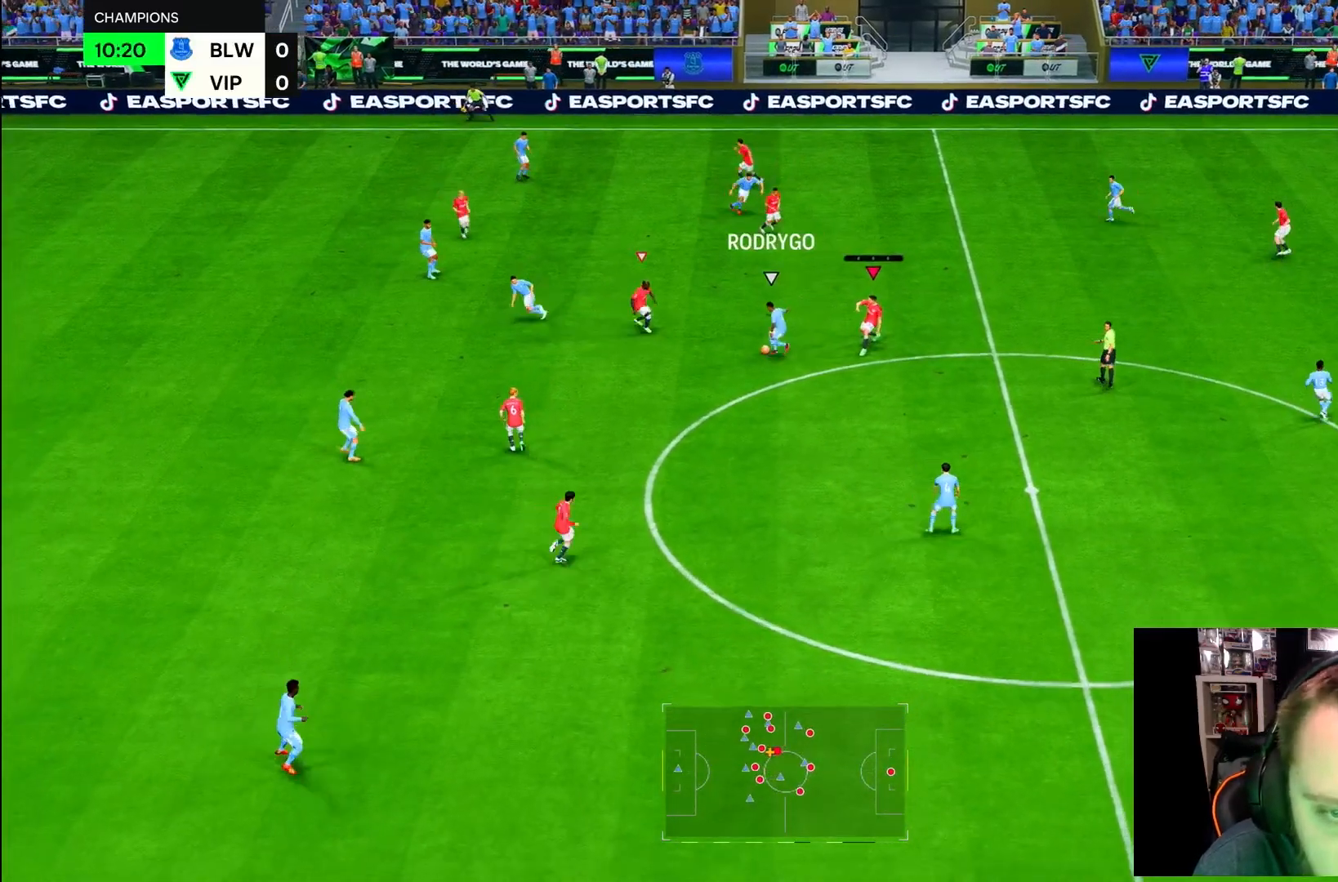
{"dt_ms": 500, "buttons": ["R1", "R2"], "left_stick": "down-right", "right_stick": "center", "button_events": [[200, "R2", "up"], [283, "R1", "down"], [417, "R2", "down"]]}
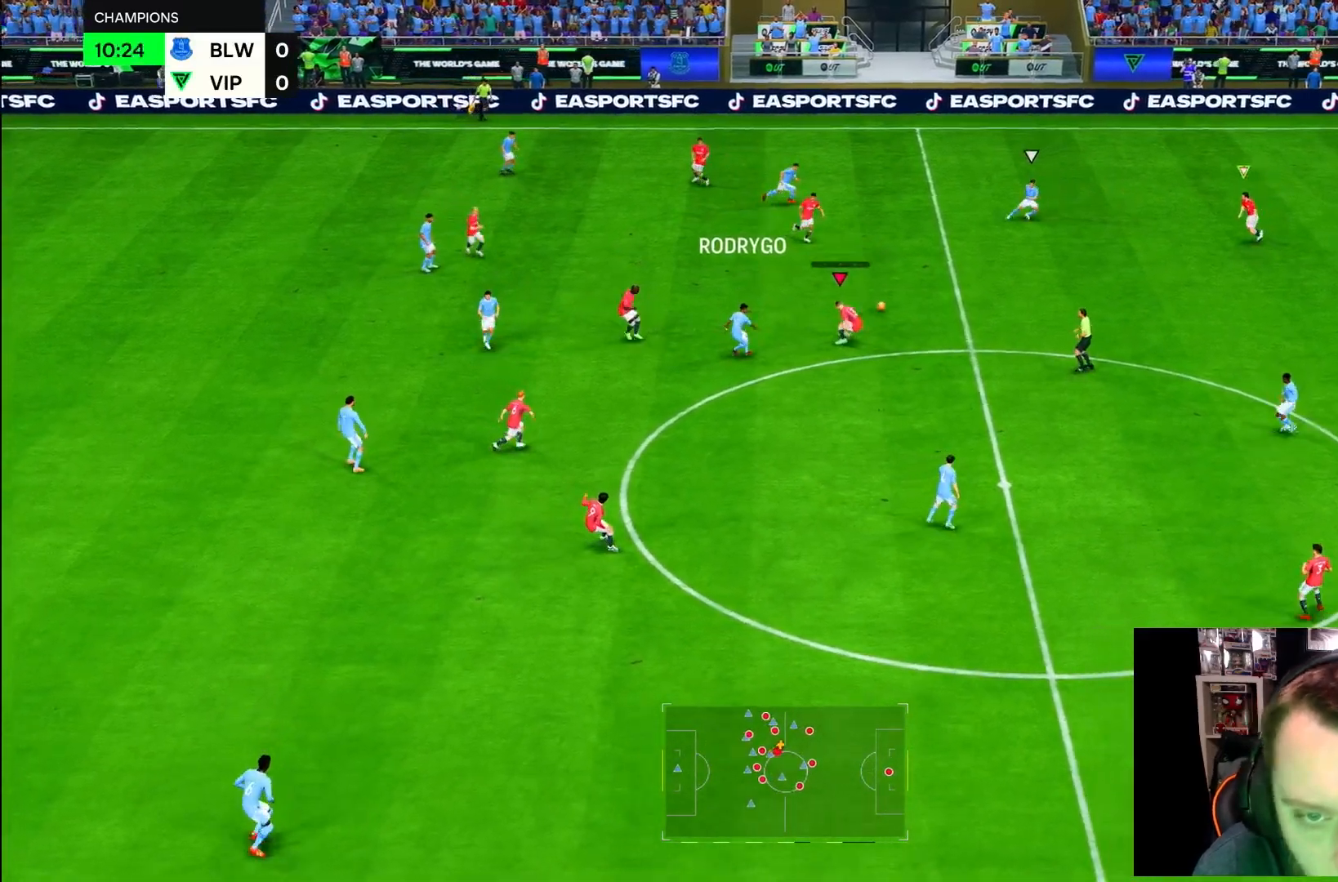
{"dt_ms": 1000, "buttons": ["R2"], "left_stick": "down", "right_stick": "center", "button_events": [[150, "R1", "up"], [283, "L1", "down"], [333, "R2", "up"], [417, "L1", "up"], [950, "R2", "down"]]}
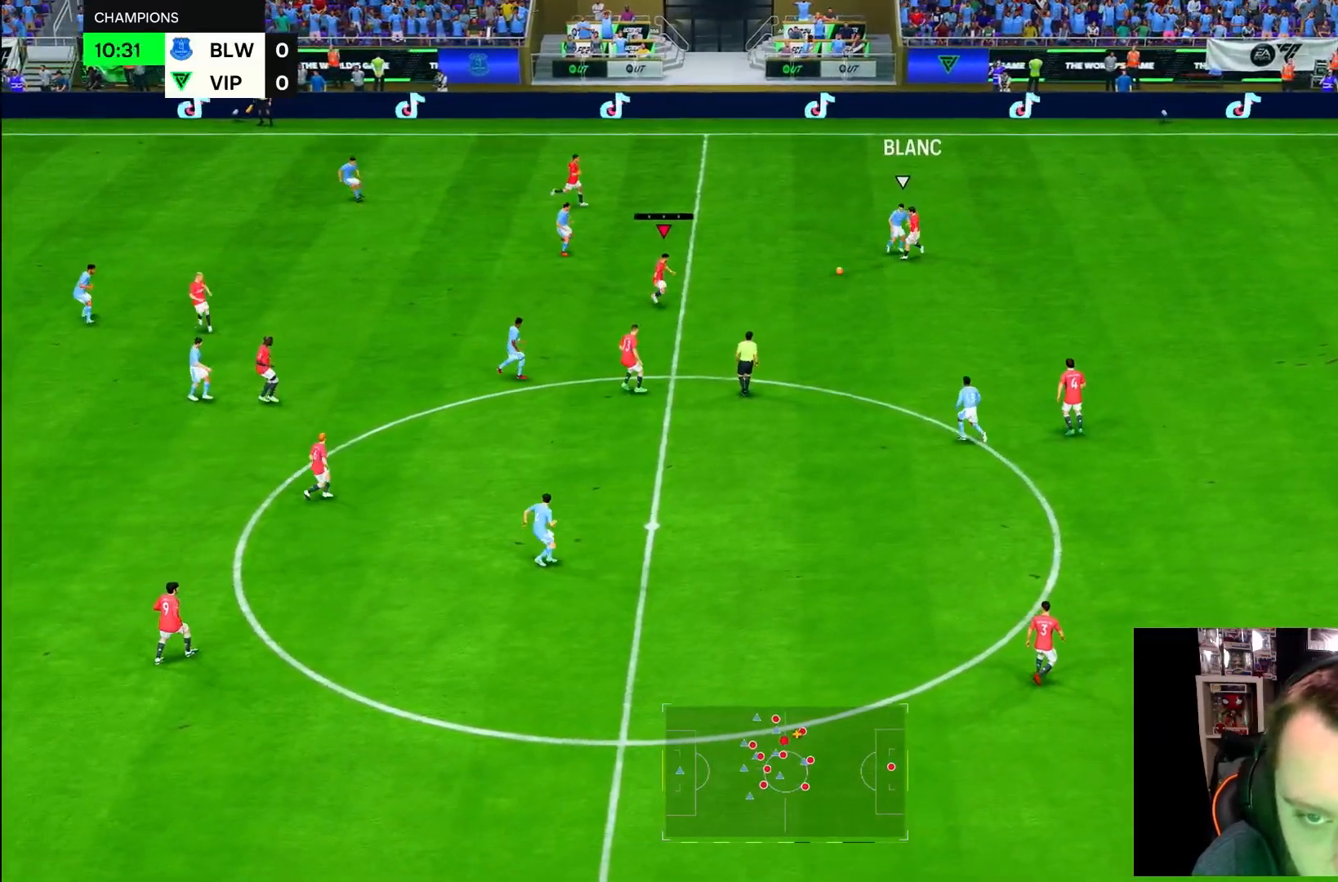
{"dt_ms": 500, "buttons": [], "left_stick": "up-right", "right_stick": "center"}